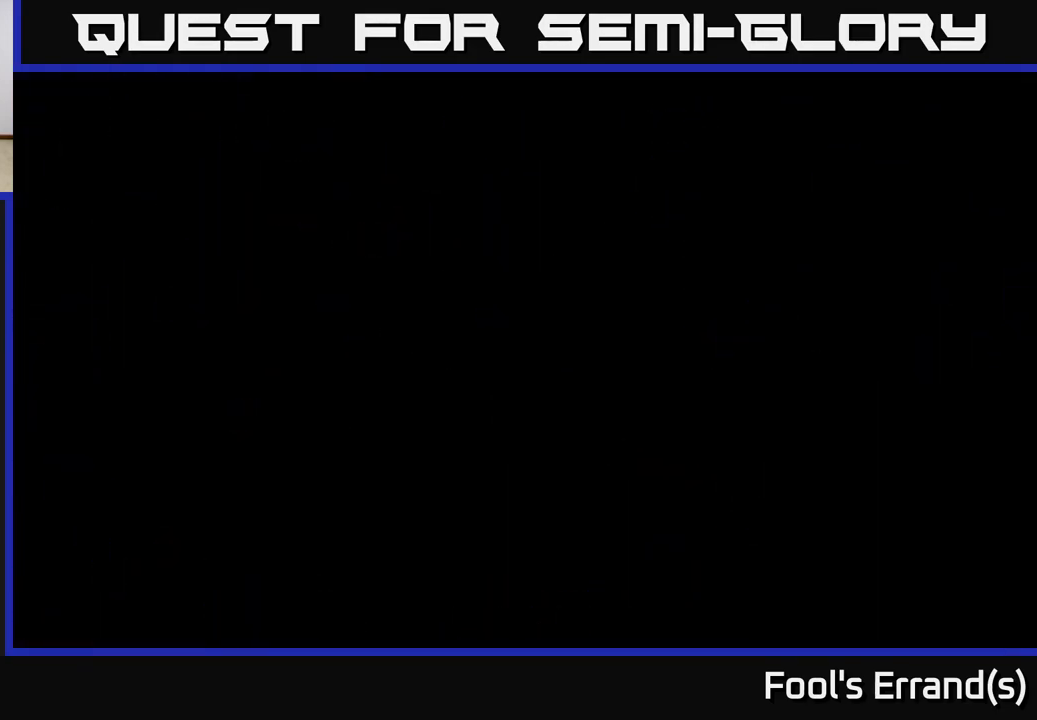
Gameplay with a controller (Xbox layout); each line is a JSON object with the inputs held at the frame after it. "events" lists button and stick changes between this image and that frame as [ms after this image, input, new state], when the widget could be followed in between.
{"buttons": [], "left_stick": "center", "right_stick": "center", "events": []}
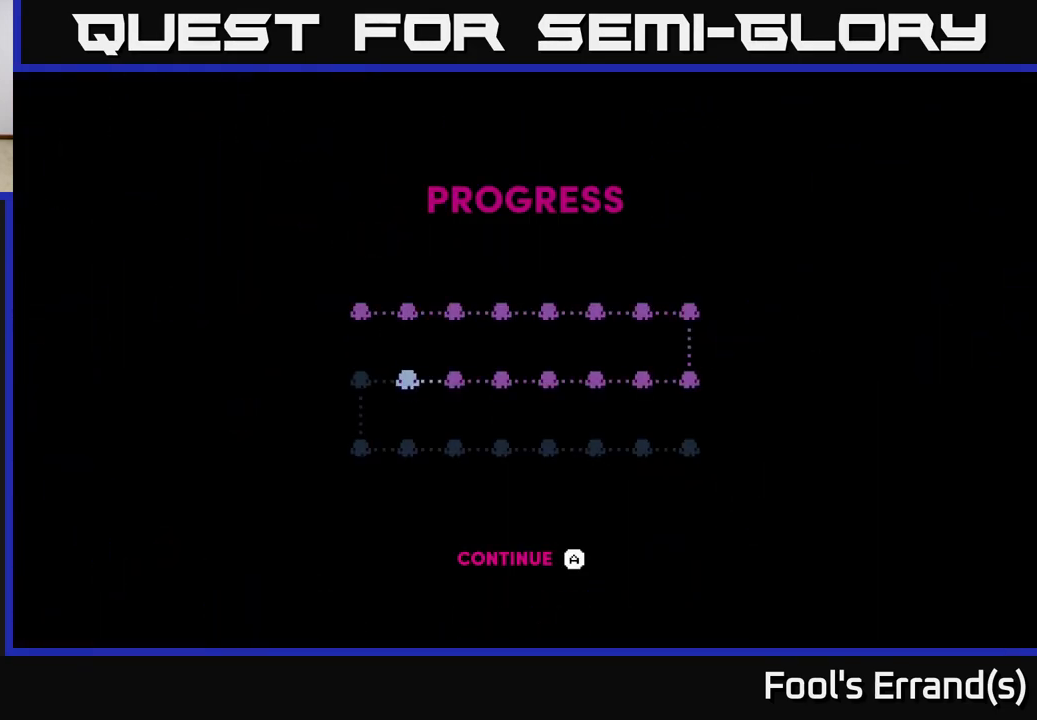
{"buttons": [], "left_stick": "center", "right_stick": "center", "events": []}
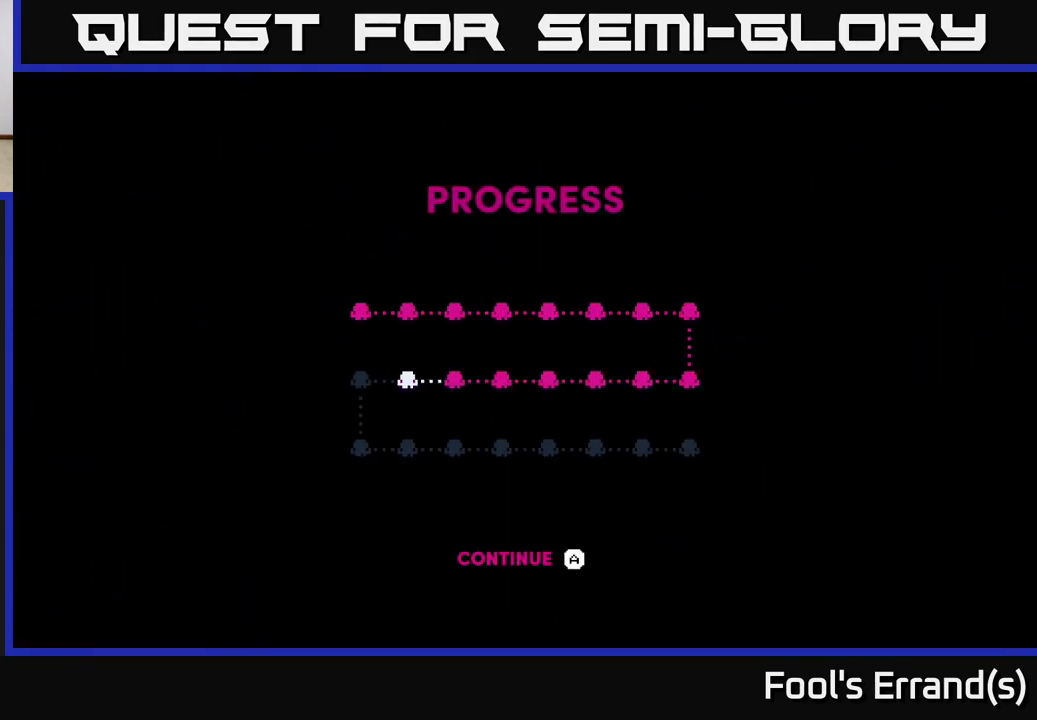
{"buttons": [], "left_stick": "center", "right_stick": "center", "events": [[17, "A", "down"], [83, "A", "up"]]}
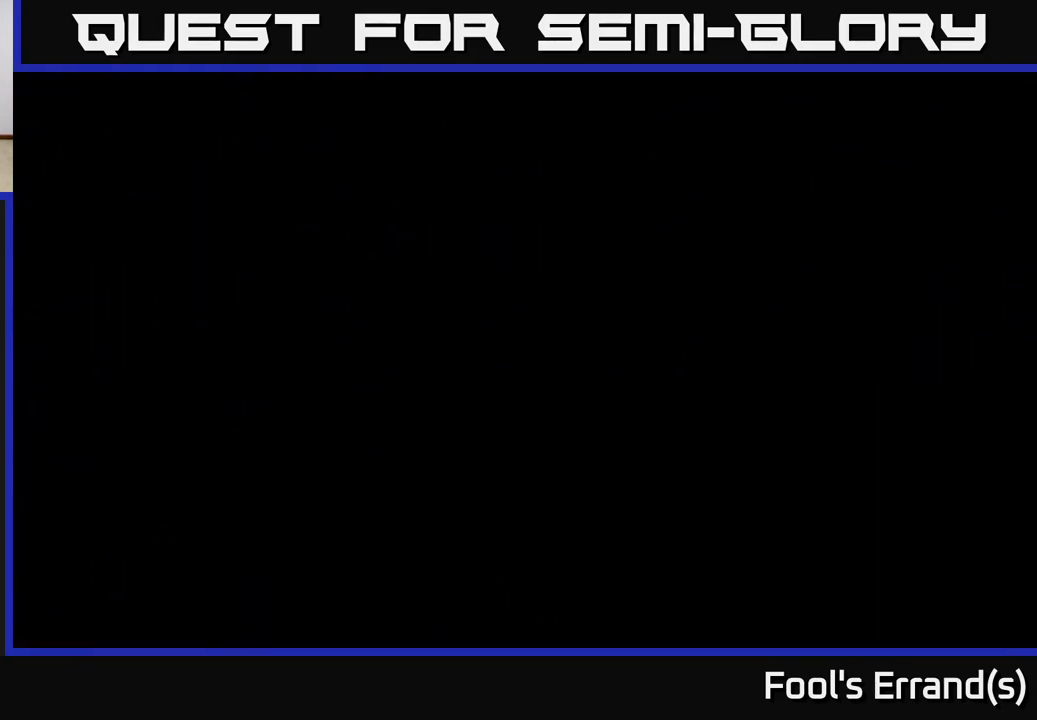
{"buttons": [], "left_stick": "center", "right_stick": "center", "events": [[200, "A", "down"], [233, "A", "up"], [400, "A", "down"], [450, "A", "up"]]}
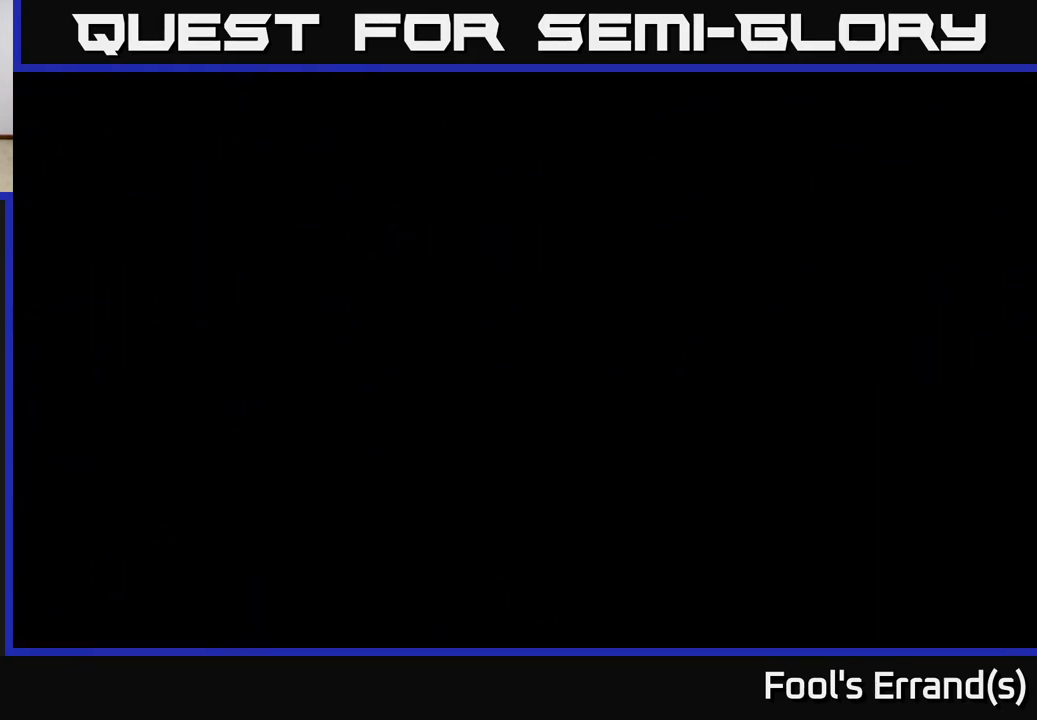
{"buttons": [], "left_stick": "center", "right_stick": "center", "events": [[117, "A", "down"], [133, "A", "up"], [233, "A", "down"], [300, "A", "up"]]}
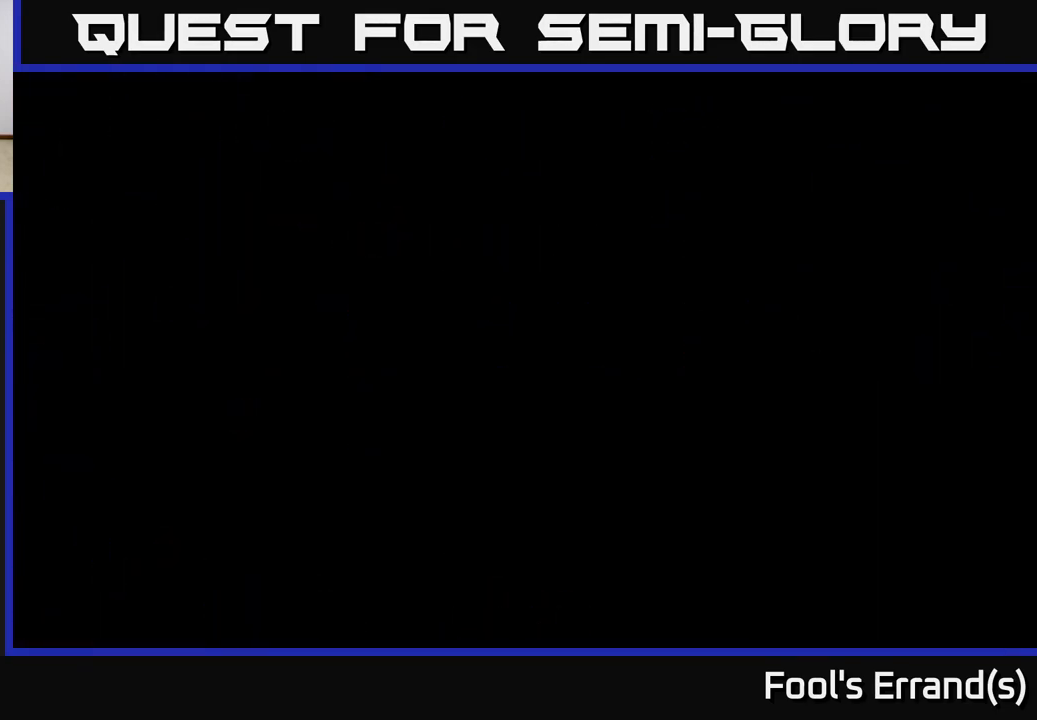
{"buttons": [], "left_stick": "center", "right_stick": "right", "events": [[333, "right_stick", "right"]]}
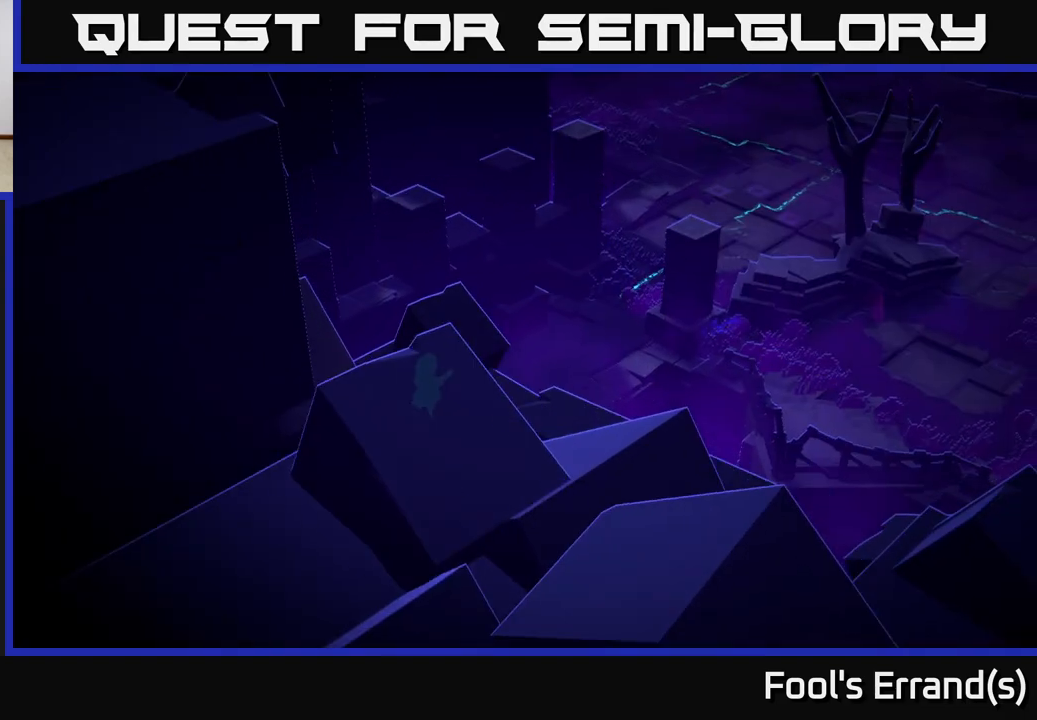
{"buttons": [], "left_stick": "up-right", "right_stick": "right", "events": [[17, "left_stick", "up"], [67, "left_stick", "up-right"]]}
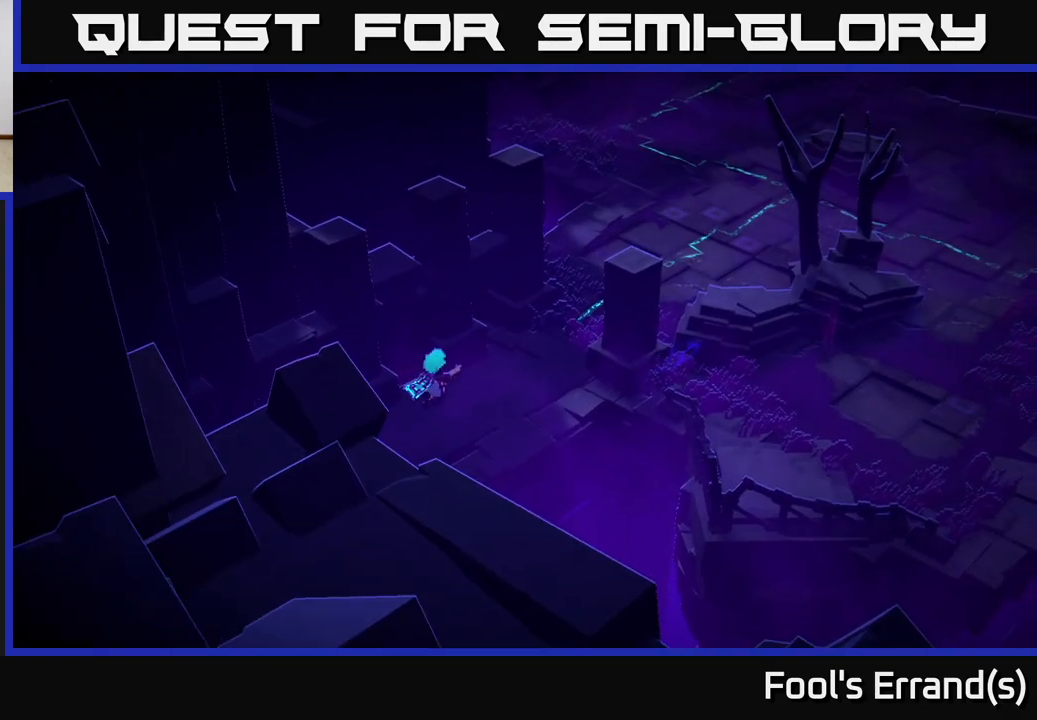
{"buttons": [], "left_stick": "up-right", "right_stick": "up-right", "events": [[133, "right_stick", "up-right"]]}
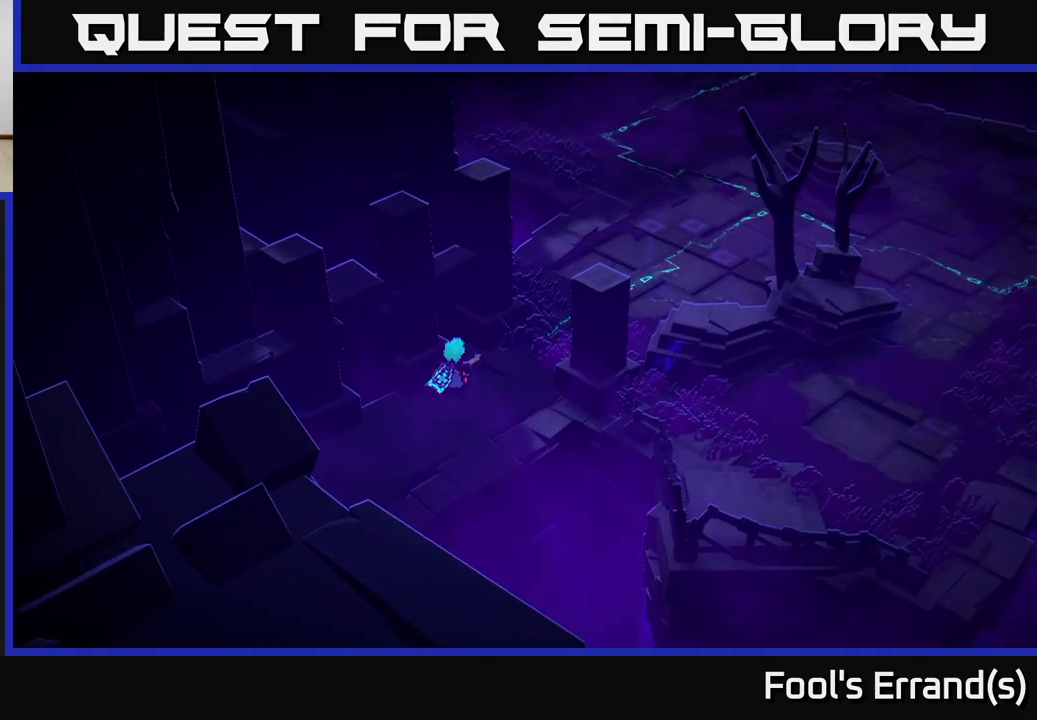
{"buttons": [], "left_stick": "up-right", "right_stick": "up-right", "events": [[367, "L2", "down"], [500, "L2", "up"]]}
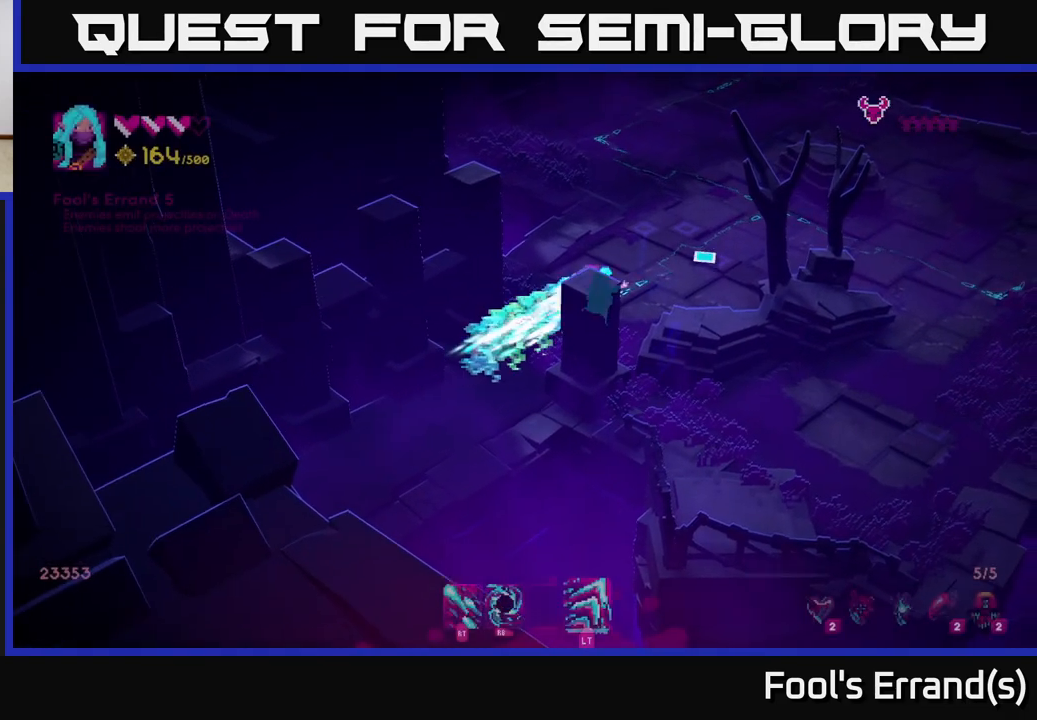
{"buttons": [], "left_stick": "up-right", "right_stick": "up-right", "events": []}
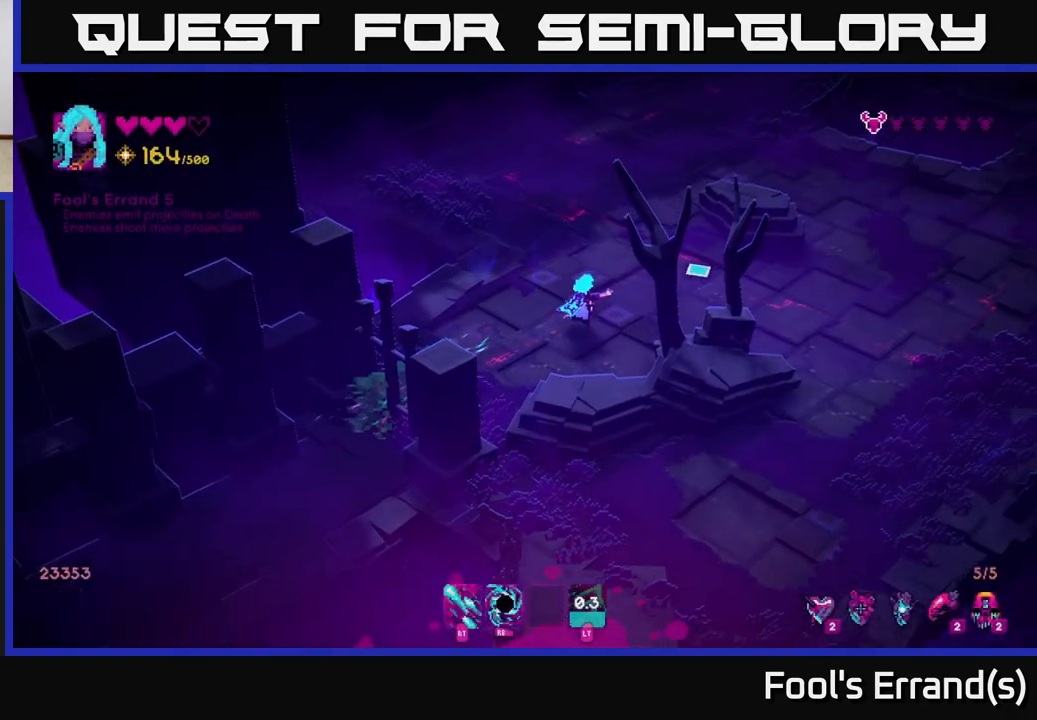
{"buttons": [], "left_stick": "right", "right_stick": "right", "events": [[133, "left_stick", "right"], [267, "right_stick", "right"]]}
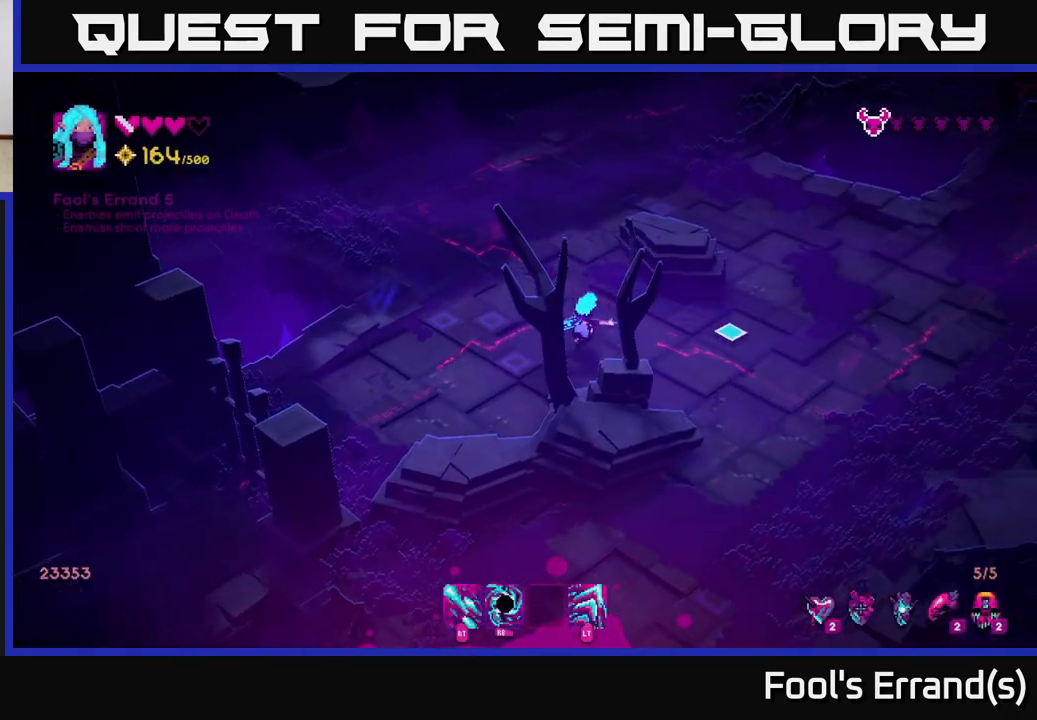
{"buttons": [], "left_stick": "right", "right_stick": "up-left", "events": [[133, "right_stick", "up"], [183, "left_stick", "up"], [200, "right_stick", "up-left"], [400, "left_stick", "right"]]}
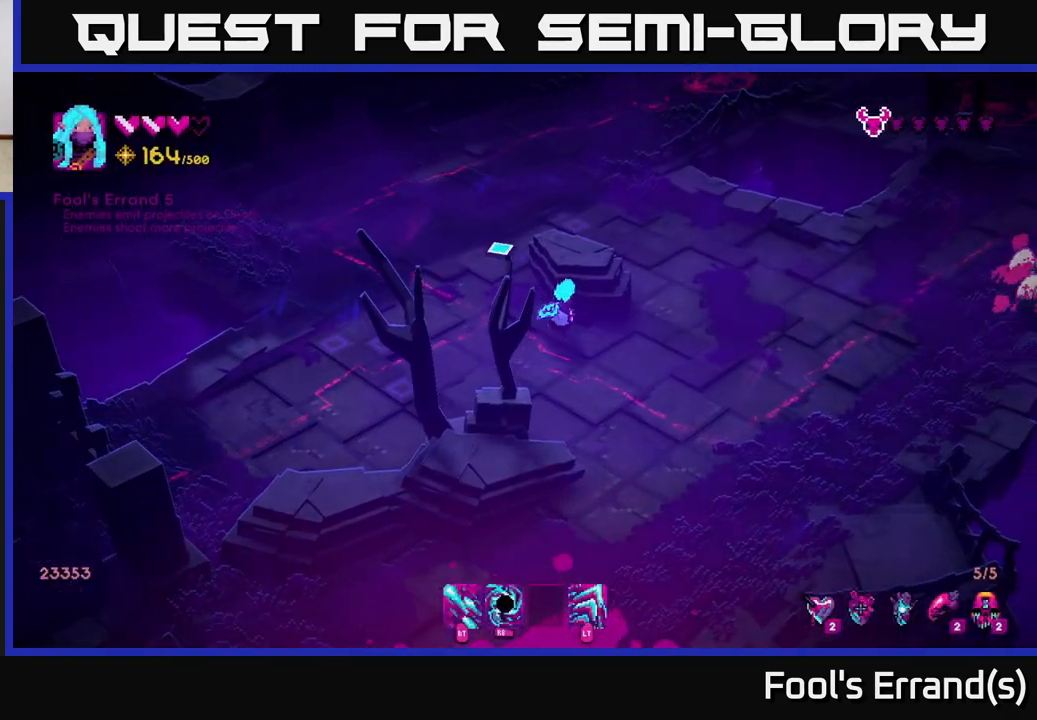
{"buttons": [], "left_stick": "right", "right_stick": "right", "events": [[33, "right_stick", "up"], [150, "right_stick", "up-right"], [250, "right_stick", "right"]]}
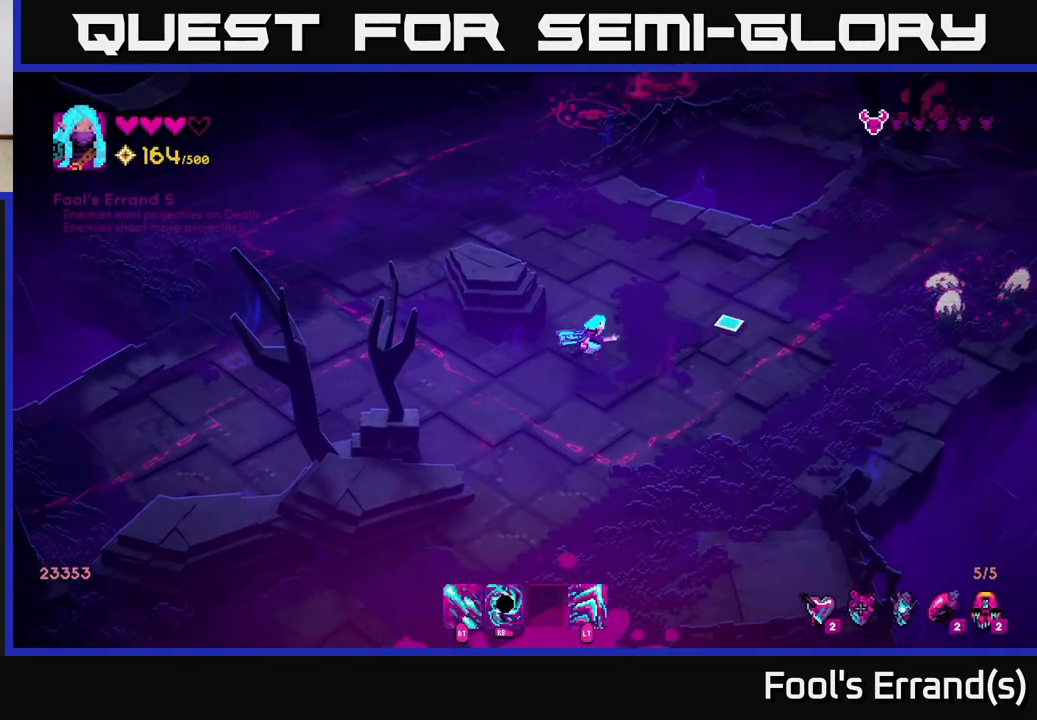
{"buttons": ["R2"], "left_stick": "right", "right_stick": "right", "events": [[167, "R2", "down"]]}
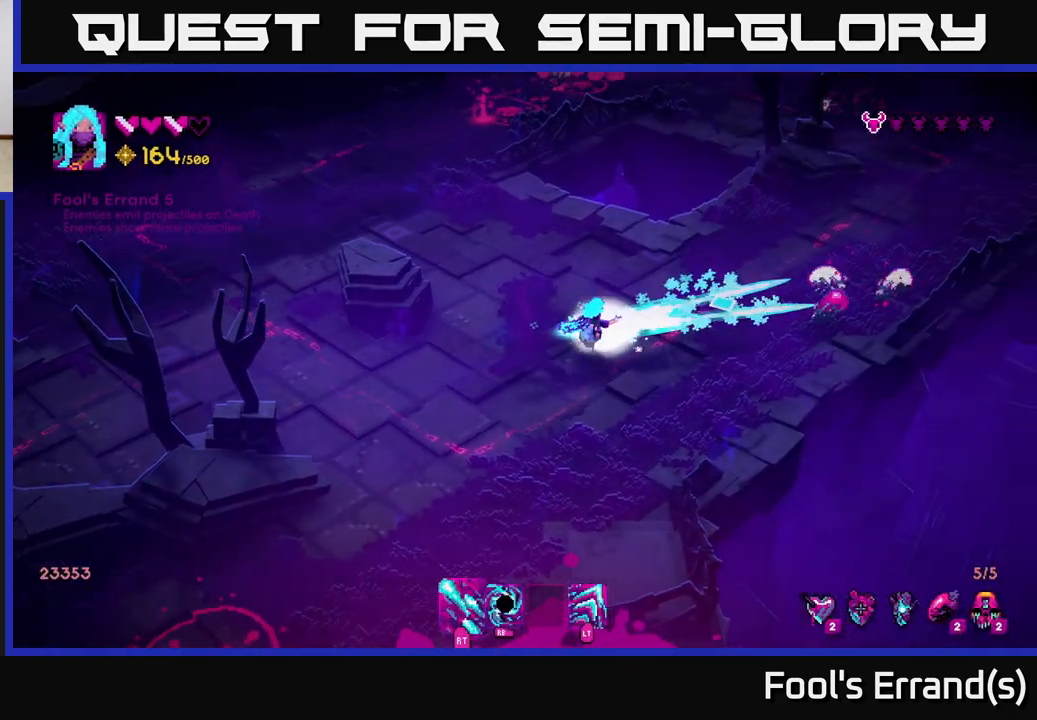
{"buttons": ["R2"], "left_stick": "left", "right_stick": "right", "events": [[300, "left_stick", "up"], [350, "left_stick", "left"]]}
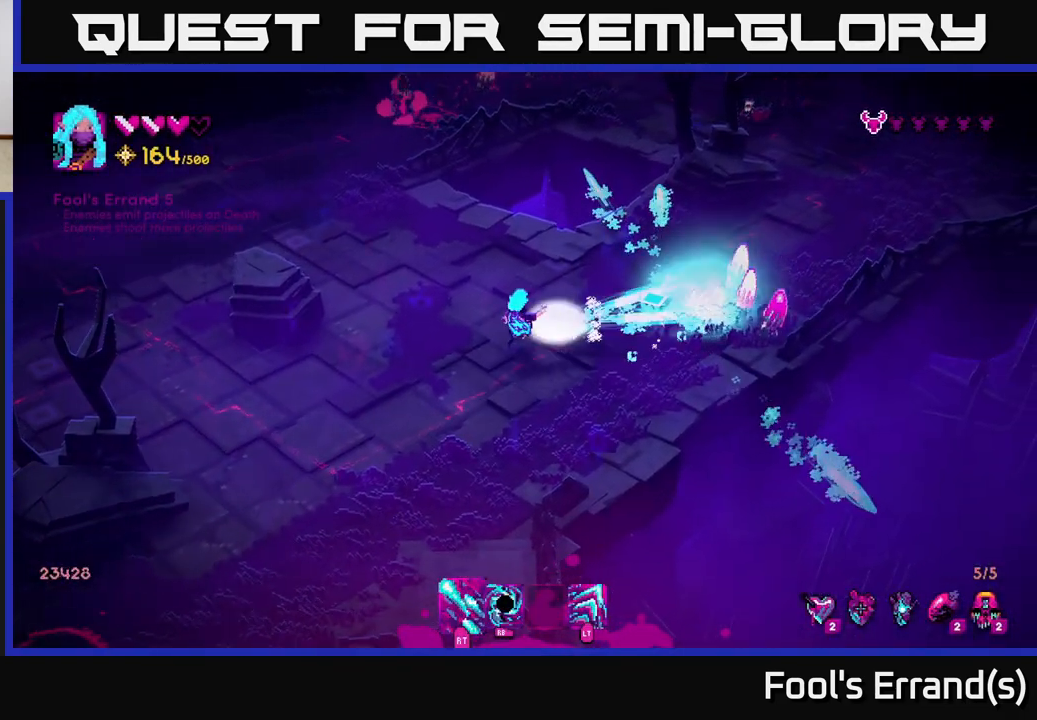
{"buttons": [], "left_stick": "down-right", "right_stick": "up-right", "events": [[33, "R2", "up"], [267, "left_stick", "down"], [317, "right_stick", "up-right"], [350, "left_stick", "down-right"]]}
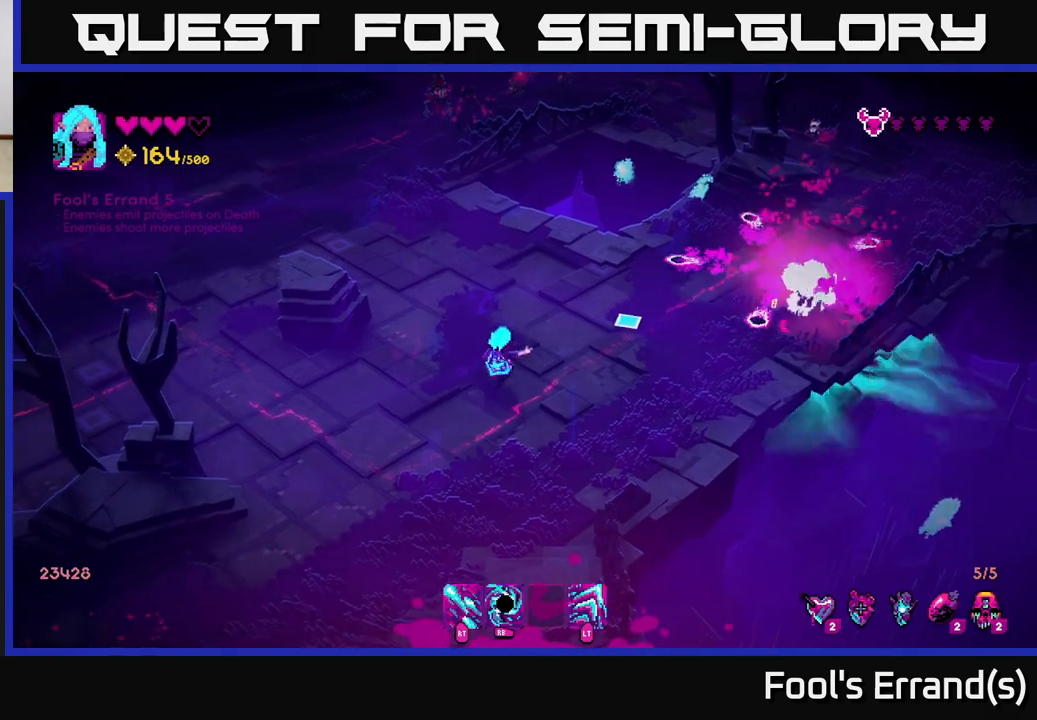
{"buttons": [], "left_stick": "up-right", "right_stick": "up-right", "events": [[100, "left_stick", "up-right"]]}
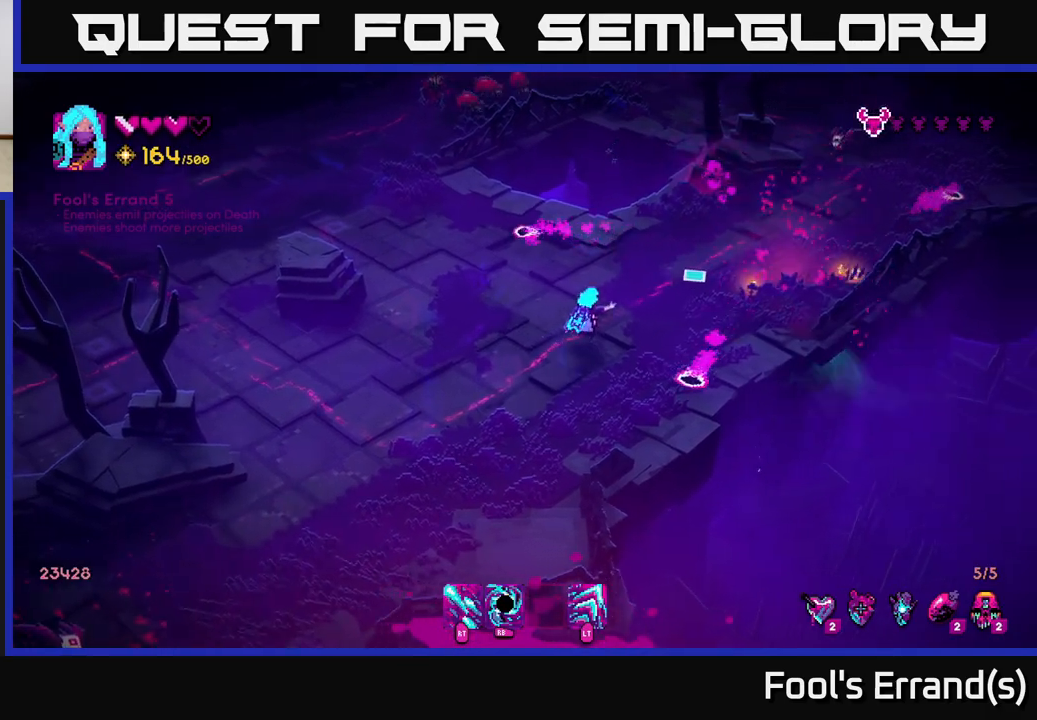
{"buttons": [], "left_stick": "up-right", "right_stick": "up-right", "events": []}
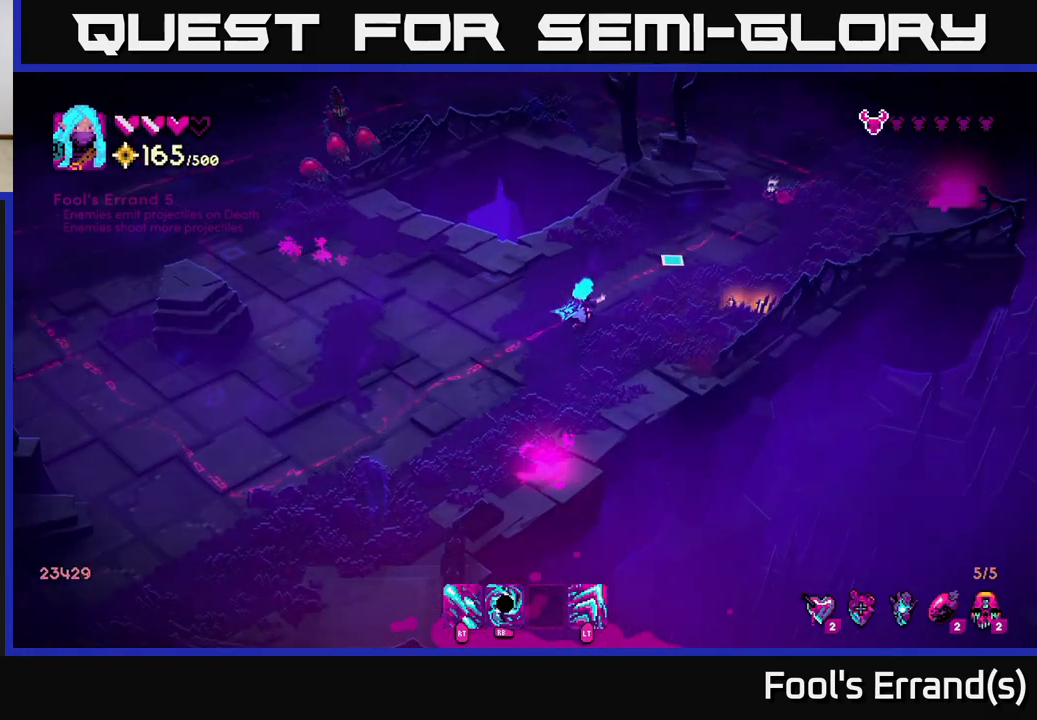
{"buttons": [], "left_stick": "down-left", "right_stick": "up-left", "events": [[183, "R2", "down"], [267, "left_stick", "left"], [333, "left_stick", "down-left"], [383, "R2", "up"], [433, "right_stick", "up-left"]]}
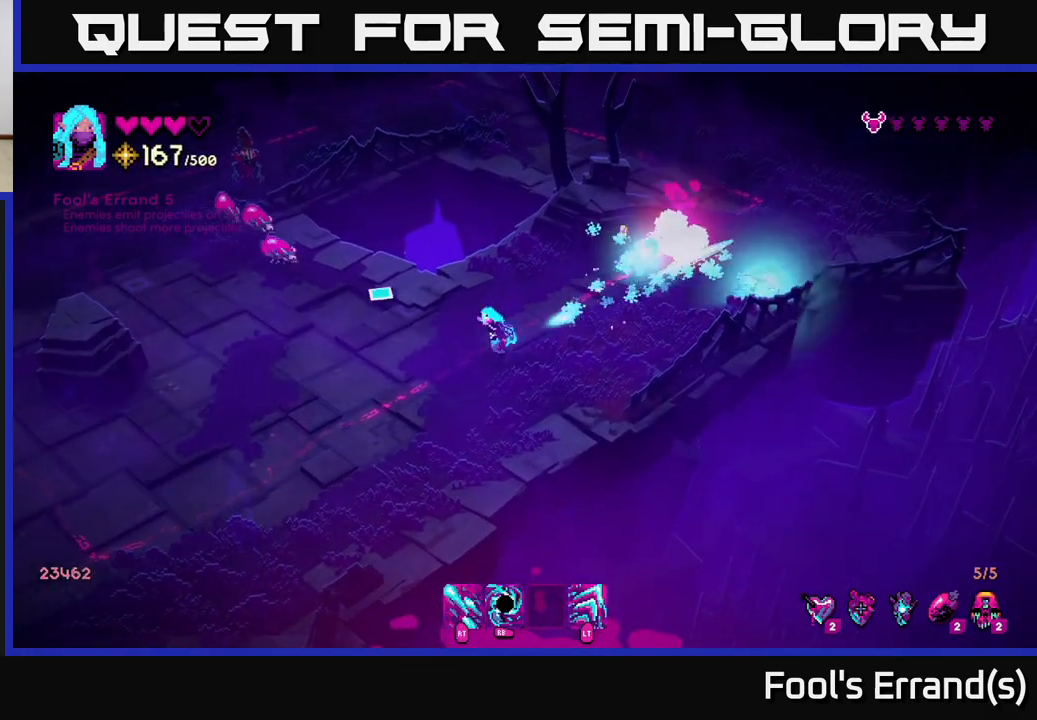
{"buttons": ["R2"], "left_stick": "down-left", "right_stick": "up-left", "events": [[83, "R1", "down"], [183, "R1", "up"], [383, "R2", "down"]]}
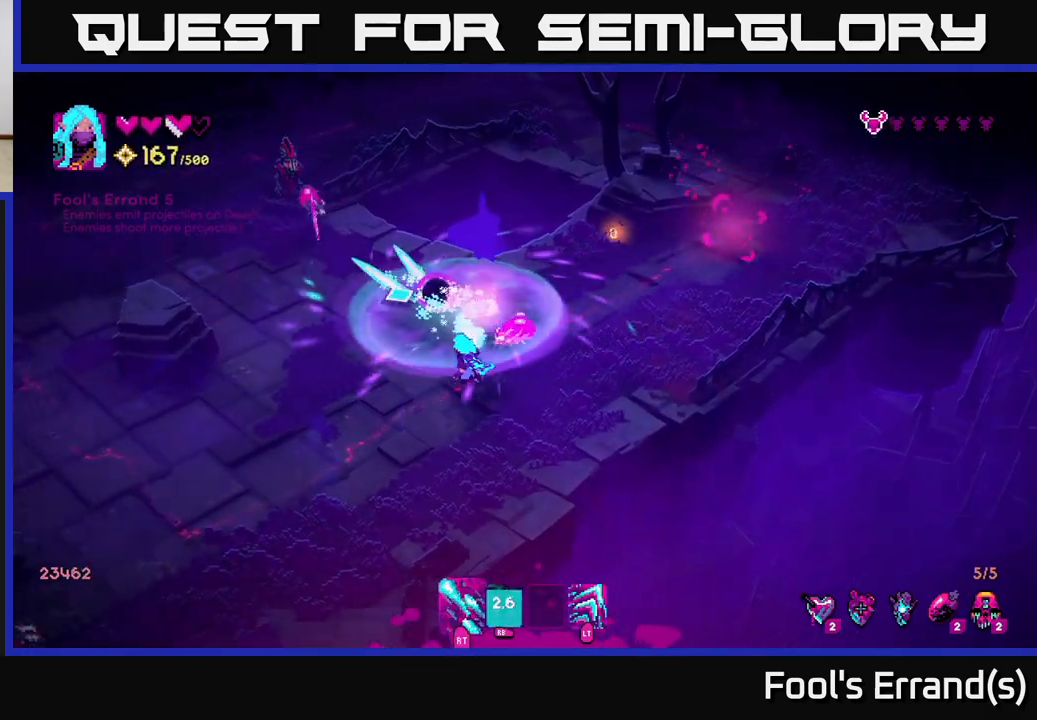
{"buttons": [], "left_stick": "down", "right_stick": "left", "events": [[267, "right_stick", "up"], [433, "R2", "up"], [483, "right_stick", "left"], [500, "left_stick", "down"]]}
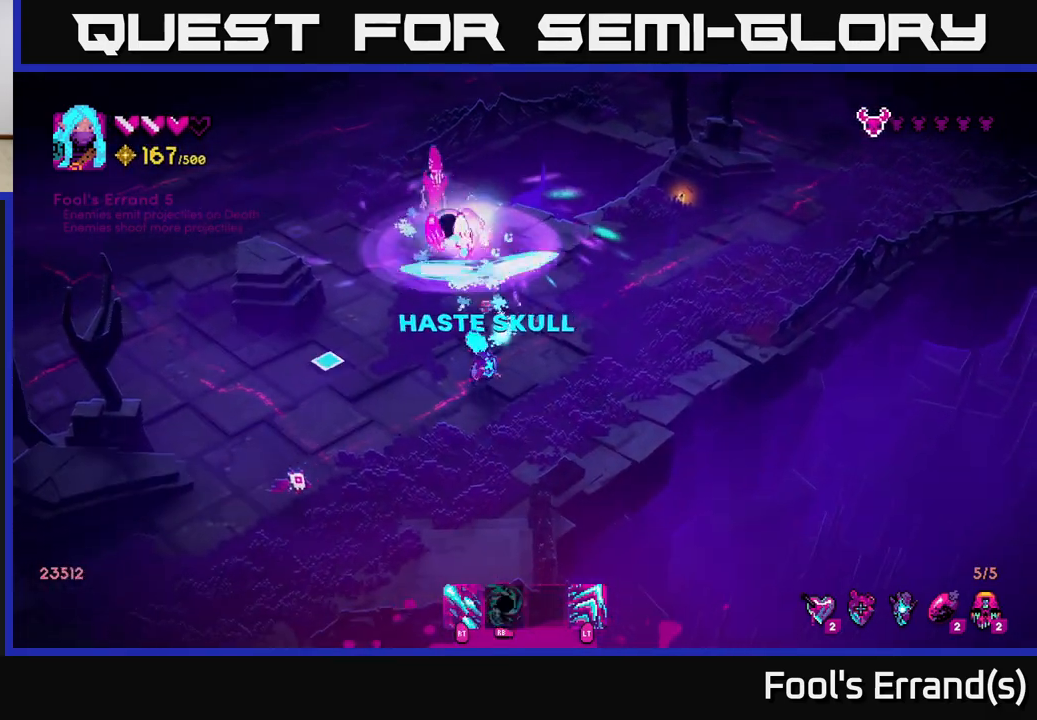
{"buttons": ["R2"], "left_stick": "right", "right_stick": "left", "events": [[67, "R2", "down"], [217, "left_stick", "down-right"], [300, "R2", "up"], [367, "left_stick", "right"], [467, "R2", "down"]]}
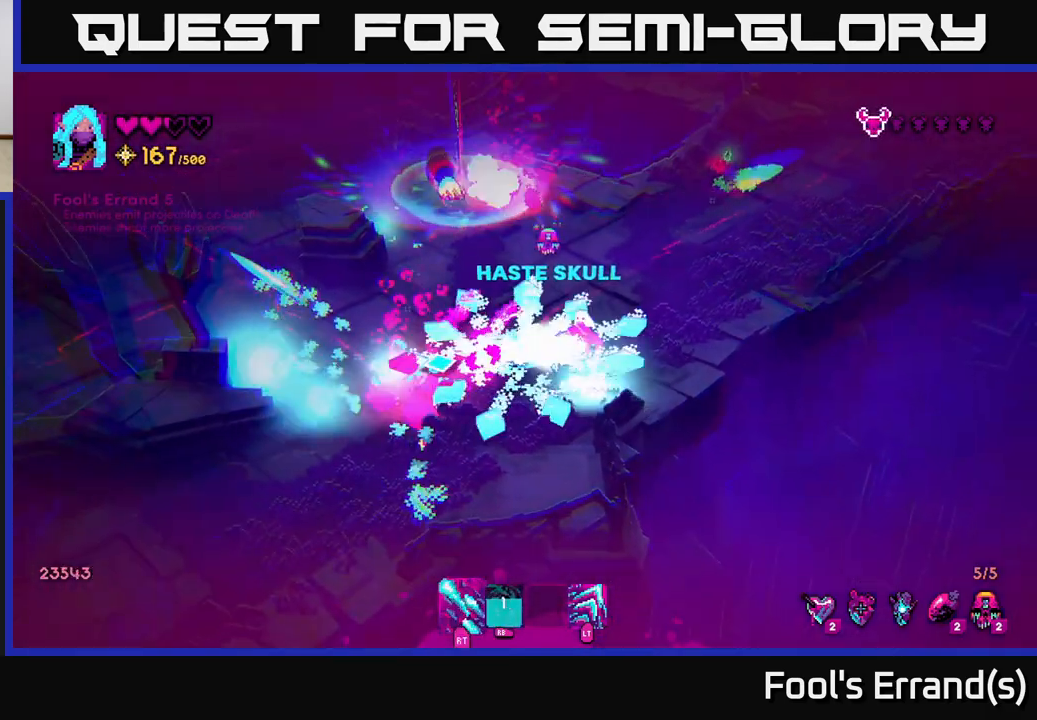
{"buttons": [], "left_stick": "left", "right_stick": "up-left", "events": [[100, "R2", "up"], [167, "left_stick", "down-left"], [233, "left_stick", "left"], [283, "R2", "down"], [317, "right_stick", "up-left"], [350, "R2", "up"]]}
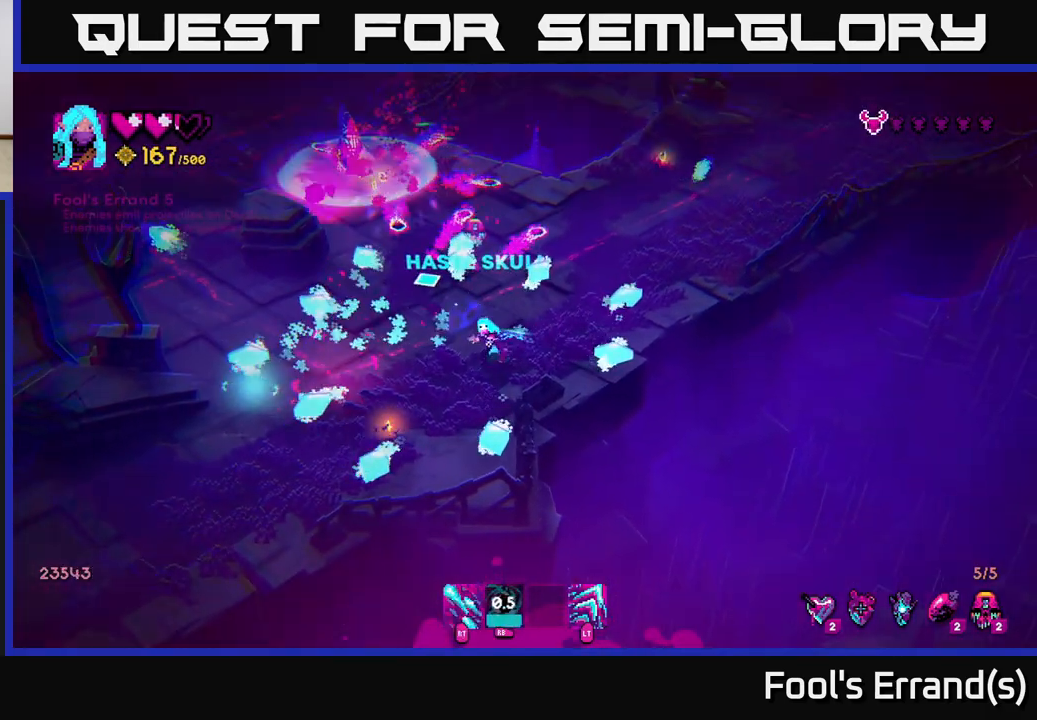
{"buttons": [], "left_stick": "right", "right_stick": "up", "events": [[67, "right_stick", "up"], [217, "left_stick", "up-left"], [450, "left_stick", "right"]]}
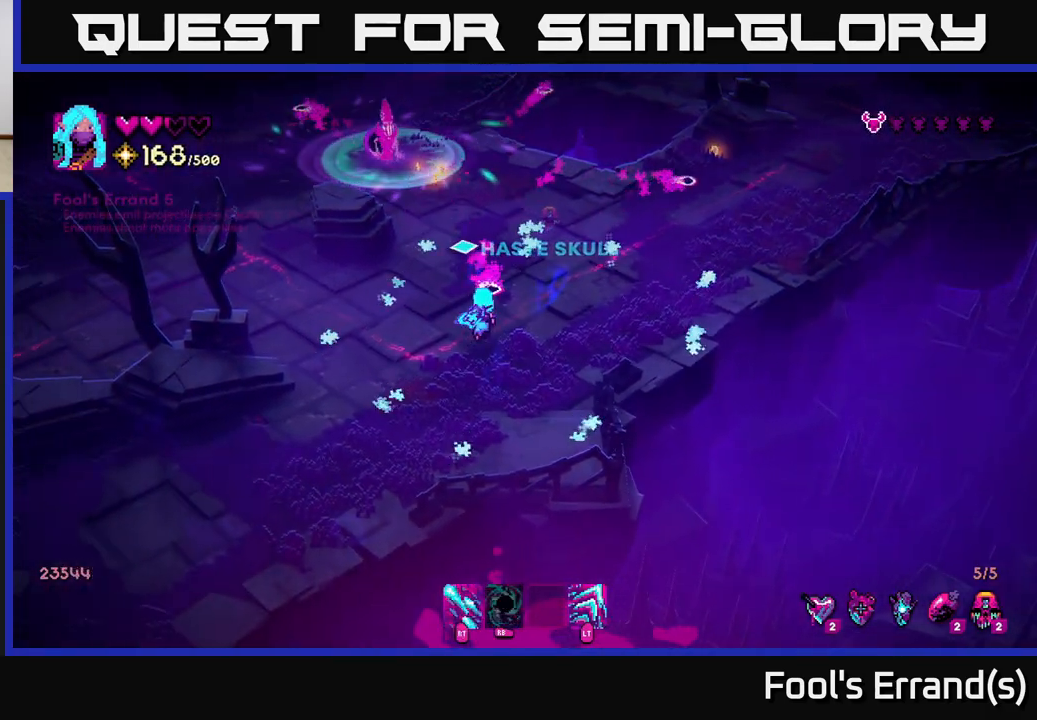
{"buttons": [], "left_stick": "up", "right_stick": "up-left", "events": [[17, "L2", "down"], [167, "L2", "up"], [200, "right_stick", "up-left"], [267, "left_stick", "up"]]}
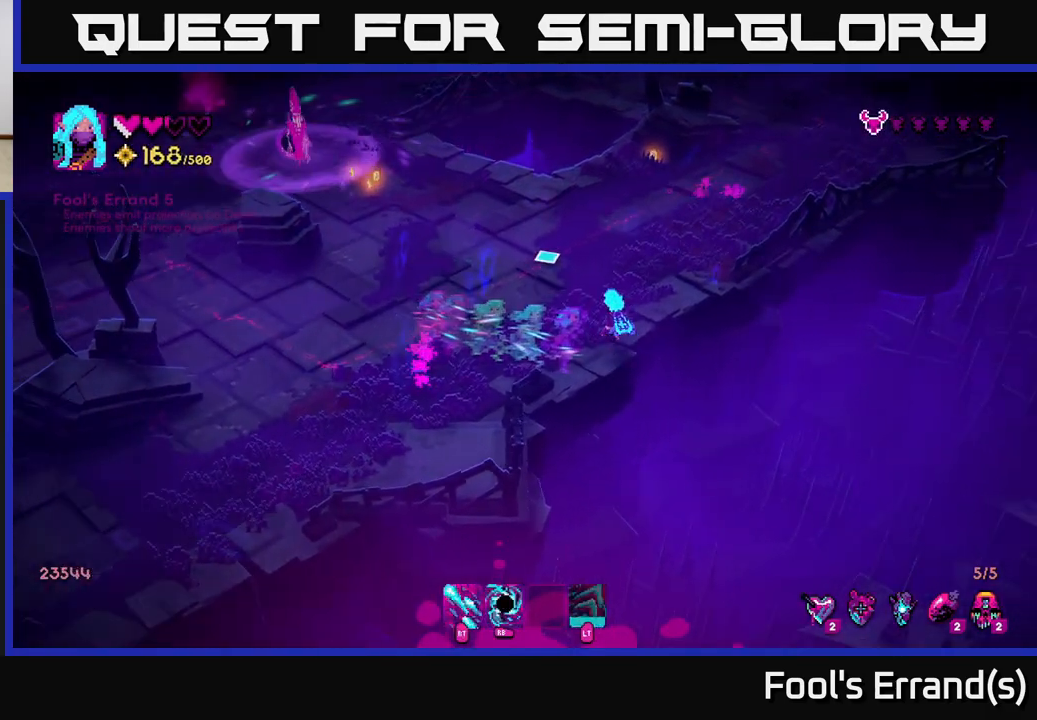
{"buttons": [], "left_stick": "up", "right_stick": "up-left", "events": []}
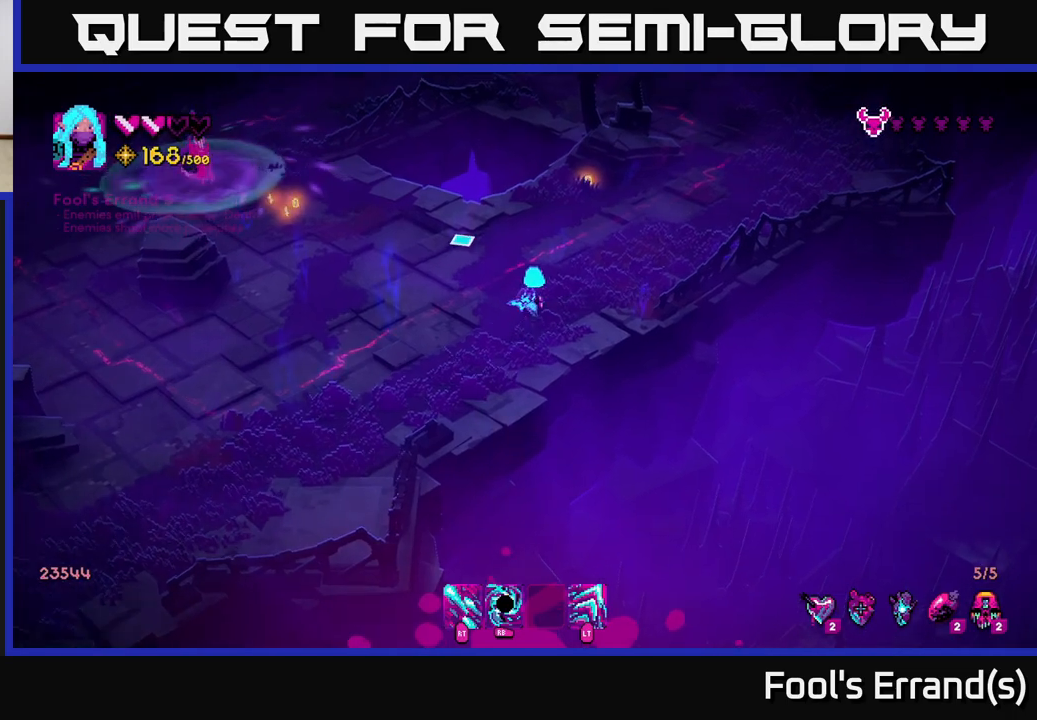
{"buttons": [], "left_stick": "up-left", "right_stick": "up-left", "events": [[400, "left_stick", "up-left"]]}
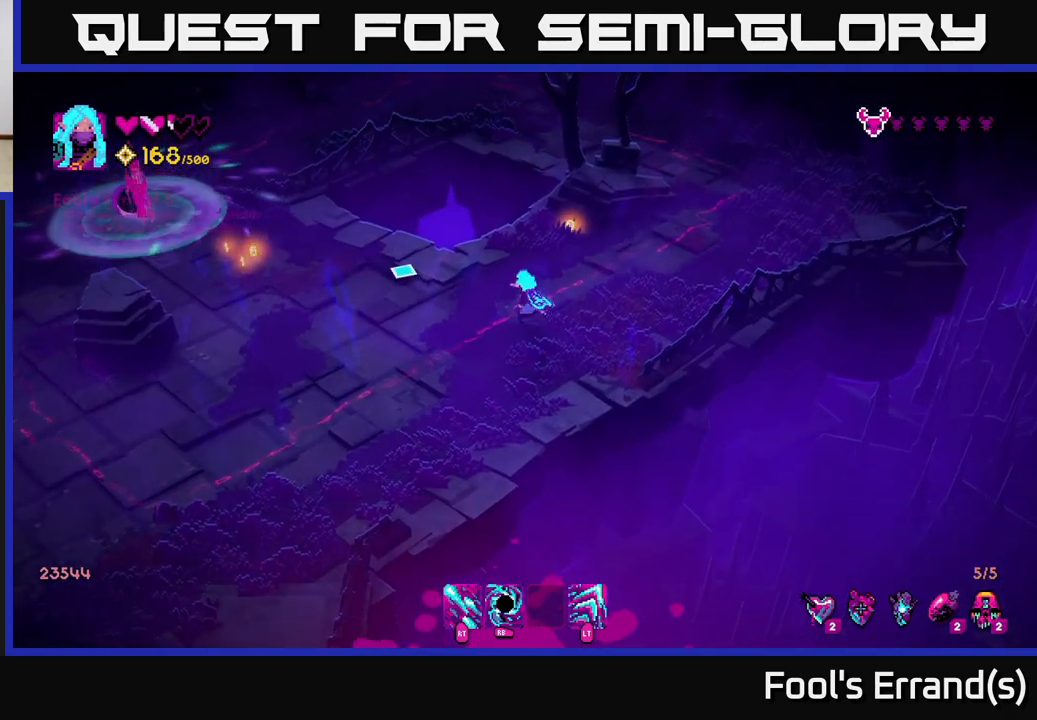
{"buttons": [], "left_stick": "left", "right_stick": "up-left", "events": [[33, "left_stick", "left"]]}
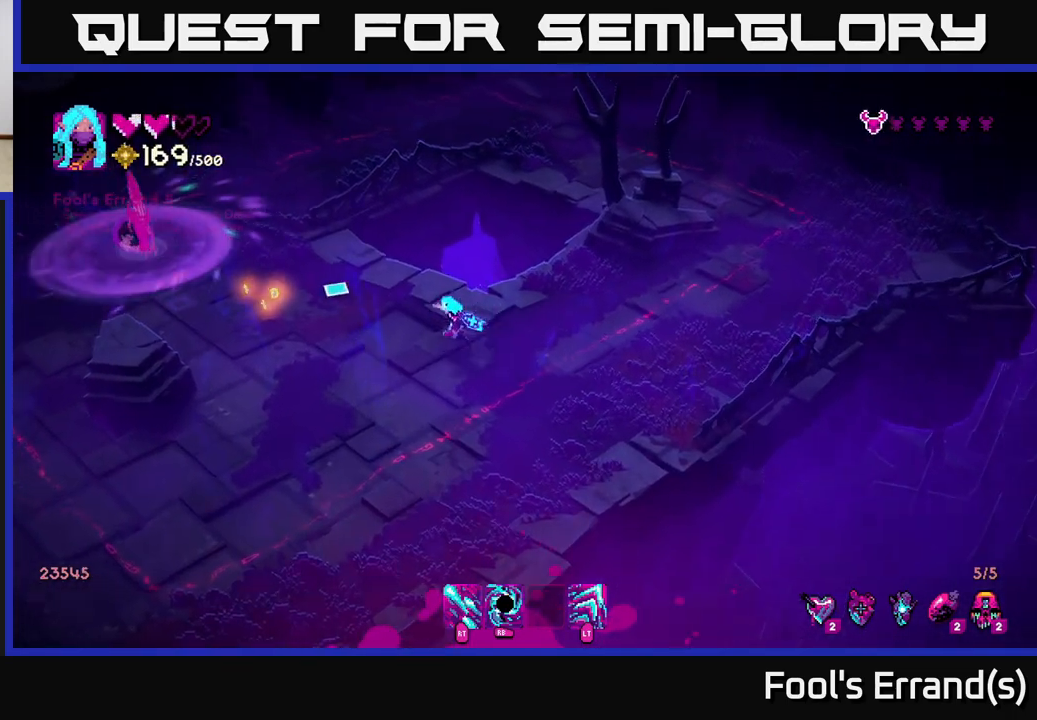
{"buttons": ["R2"], "left_stick": "left", "right_stick": "up-left", "events": [[283, "R2", "down"]]}